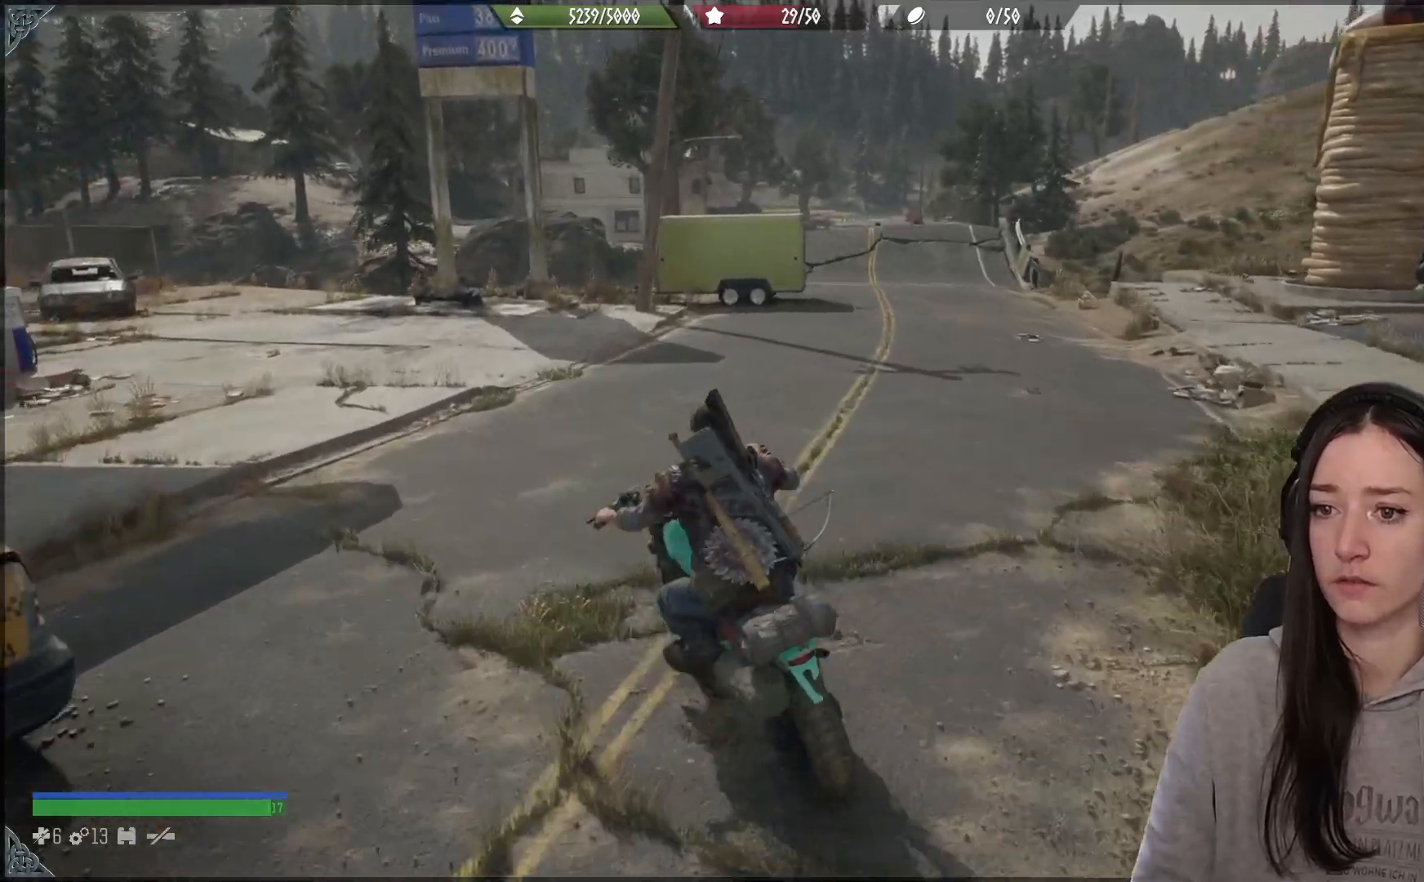
Gameplay with a controller (Xbox layout); each line is a JSON object with the inputs held at the frame after it (dt_ms = milliseconds from this image to that frame). "events" lists button and stick changes between this image and that frame as [ms after this image, input, new state], when the widget could be followed in between.
{"dt_ms": 500, "buttons": [], "left_stick": "center", "right_stick": "center", "events": [[17, "right_stick", "left"], [133, "right_stick", "center"], [233, "left_stick", "right"], [433, "left_stick", "center"]]}
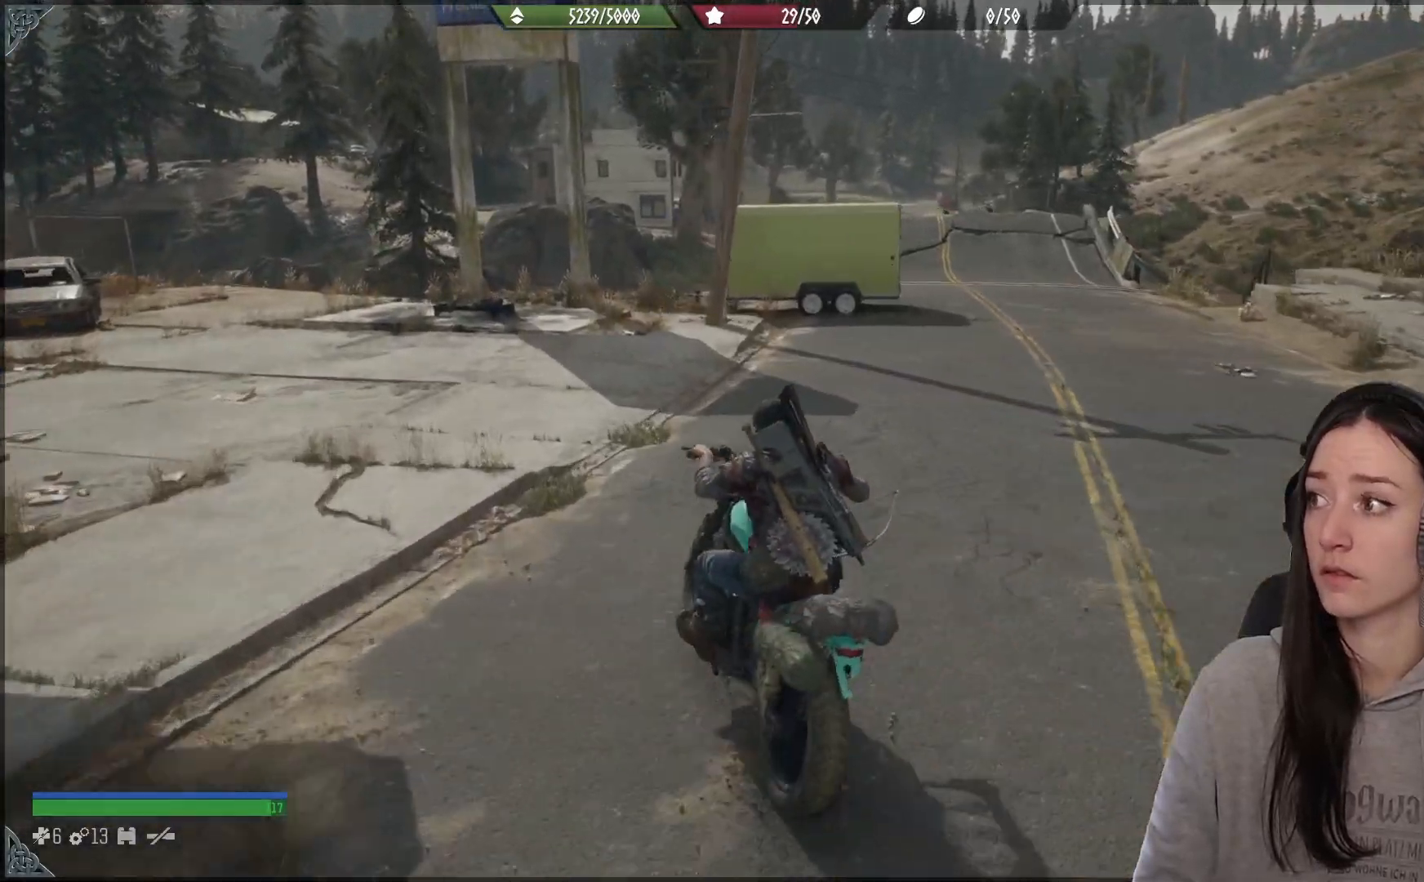
{"dt_ms": 500, "buttons": [], "left_stick": "center", "right_stick": "center", "events": [[283, "L2", "down"], [467, "L2", "up"]]}
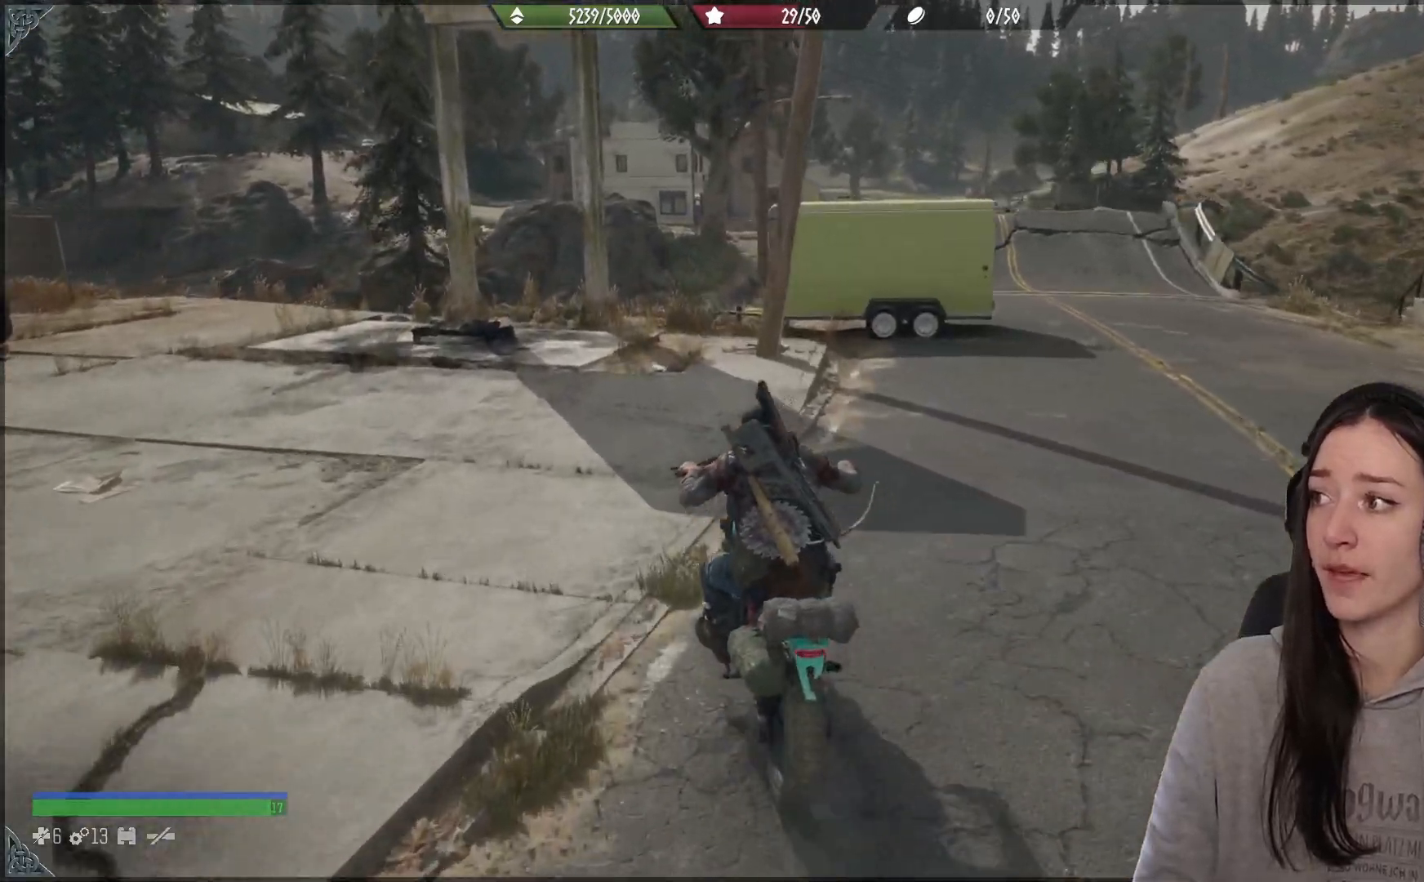
{"dt_ms": 500, "buttons": [], "left_stick": "right", "right_stick": "center", "events": [[17, "left_stick", "down-left"], [183, "left_stick", "left"], [300, "left_stick", "center"], [467, "left_stick", "right"]]}
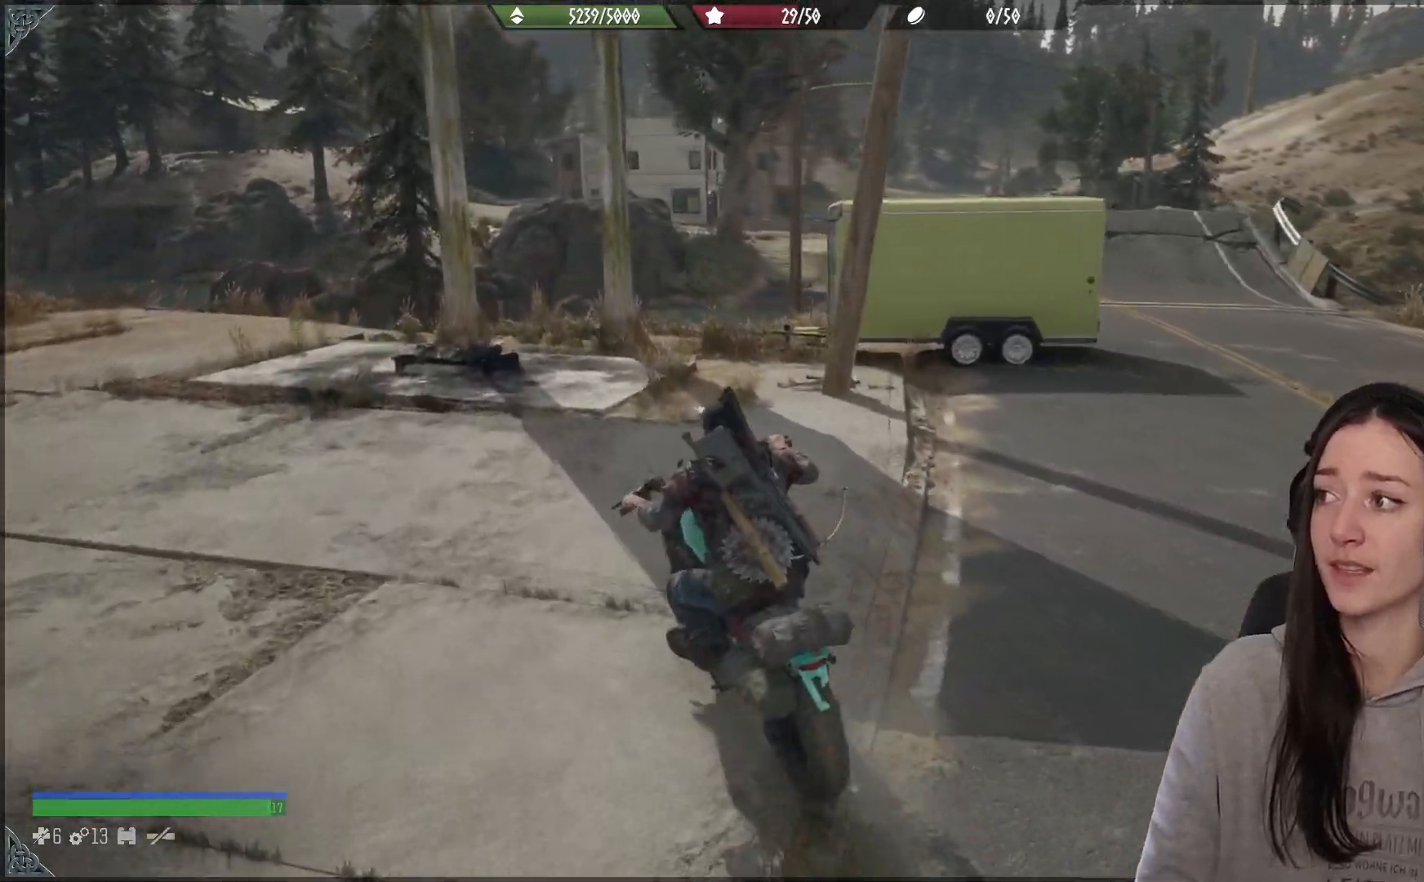
{"dt_ms": 500, "buttons": [], "left_stick": "center", "right_stick": "center", "events": [[150, "left_stick", "center"]]}
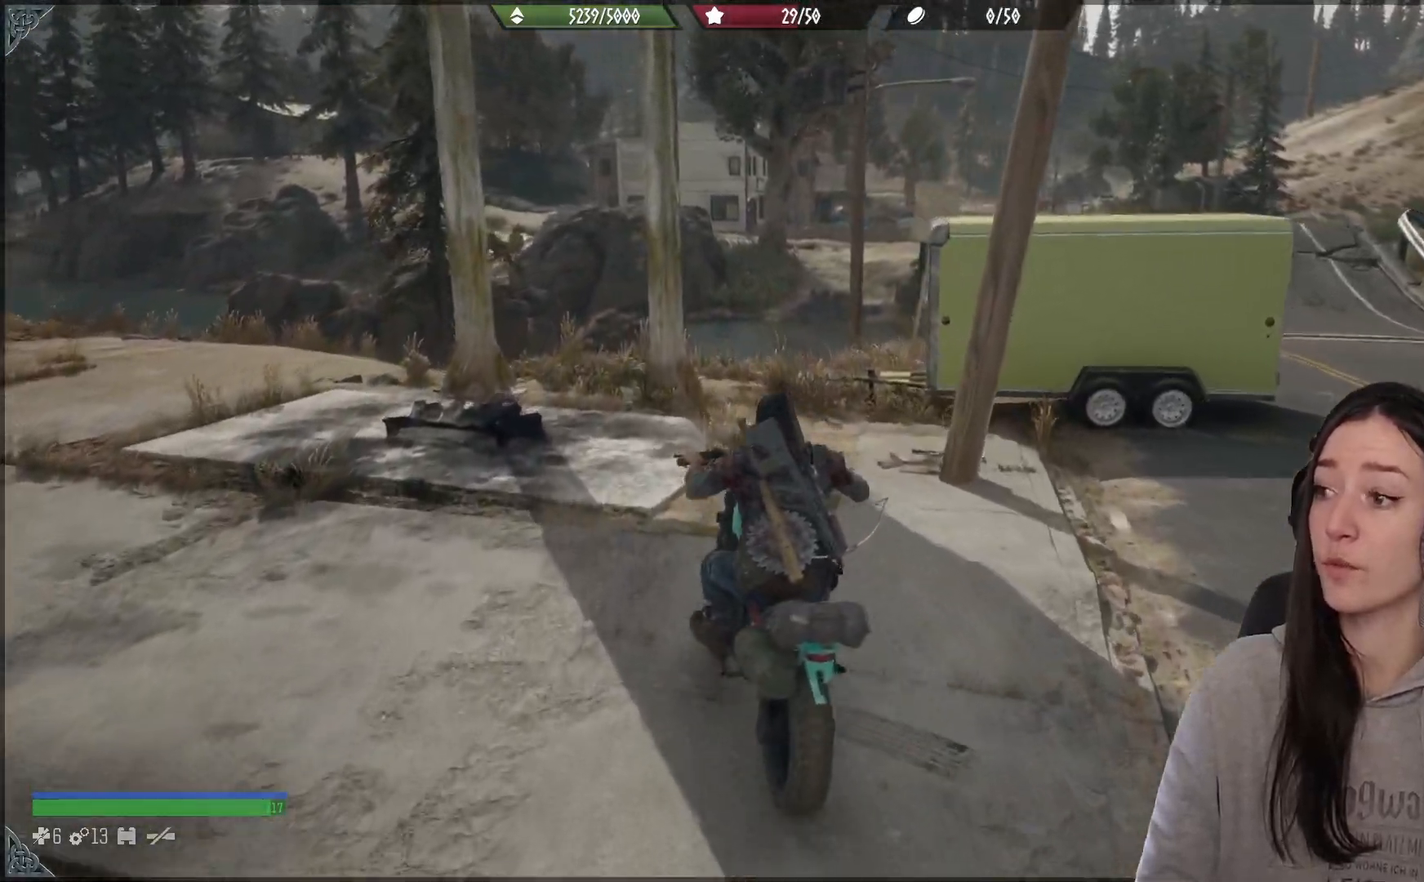
{"dt_ms": 500, "buttons": ["R2"], "left_stick": "center", "right_stick": "center", "events": [[183, "left_stick", "right"], [433, "left_stick", "center"], [467, "R2", "down"]]}
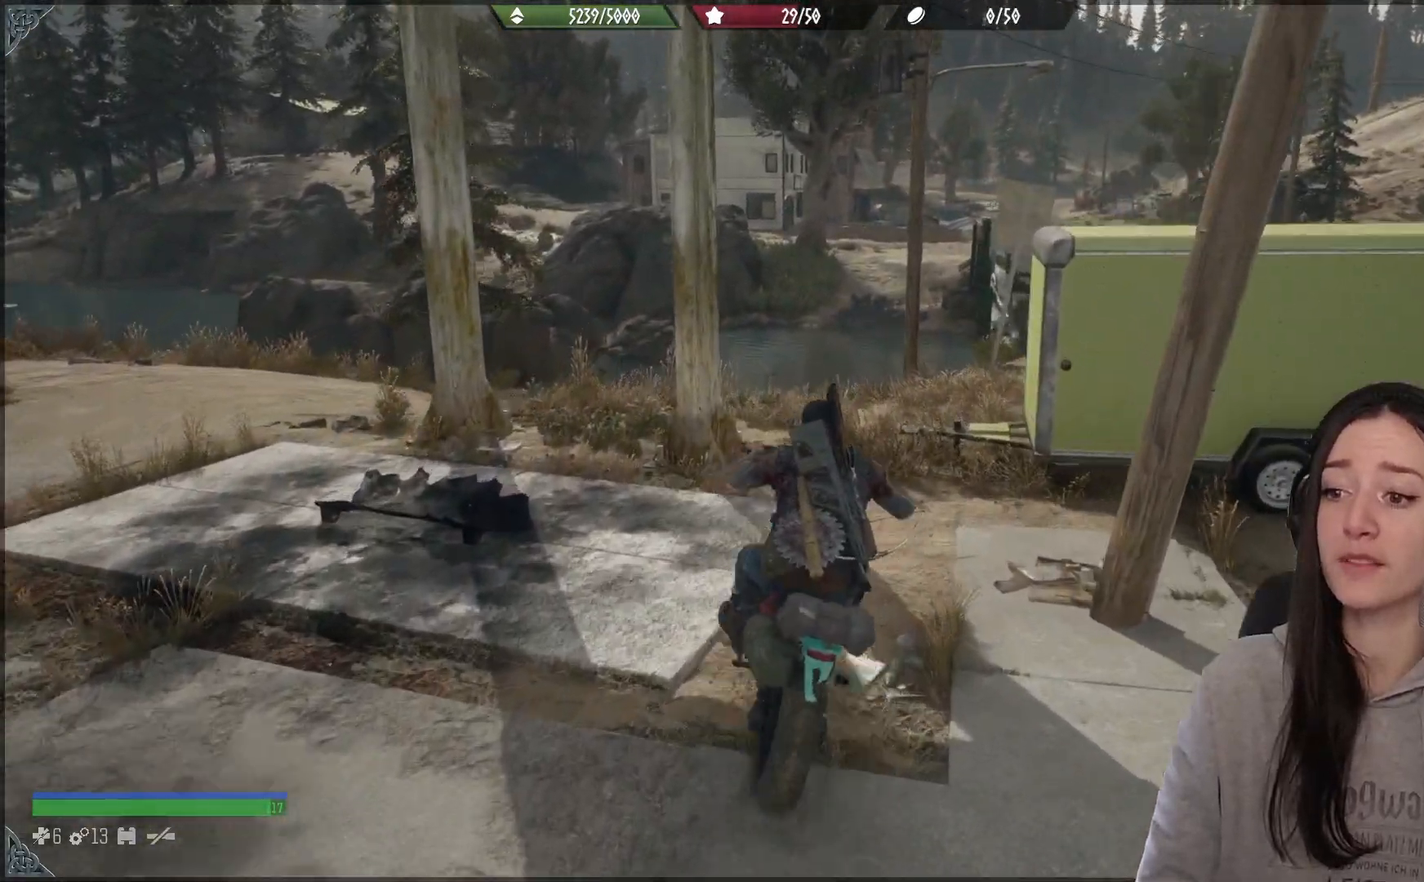
{"dt_ms": 500, "buttons": [], "left_stick": "left", "right_stick": "center", "events": [[300, "left_stick", "left"], [500, "R2", "up"]]}
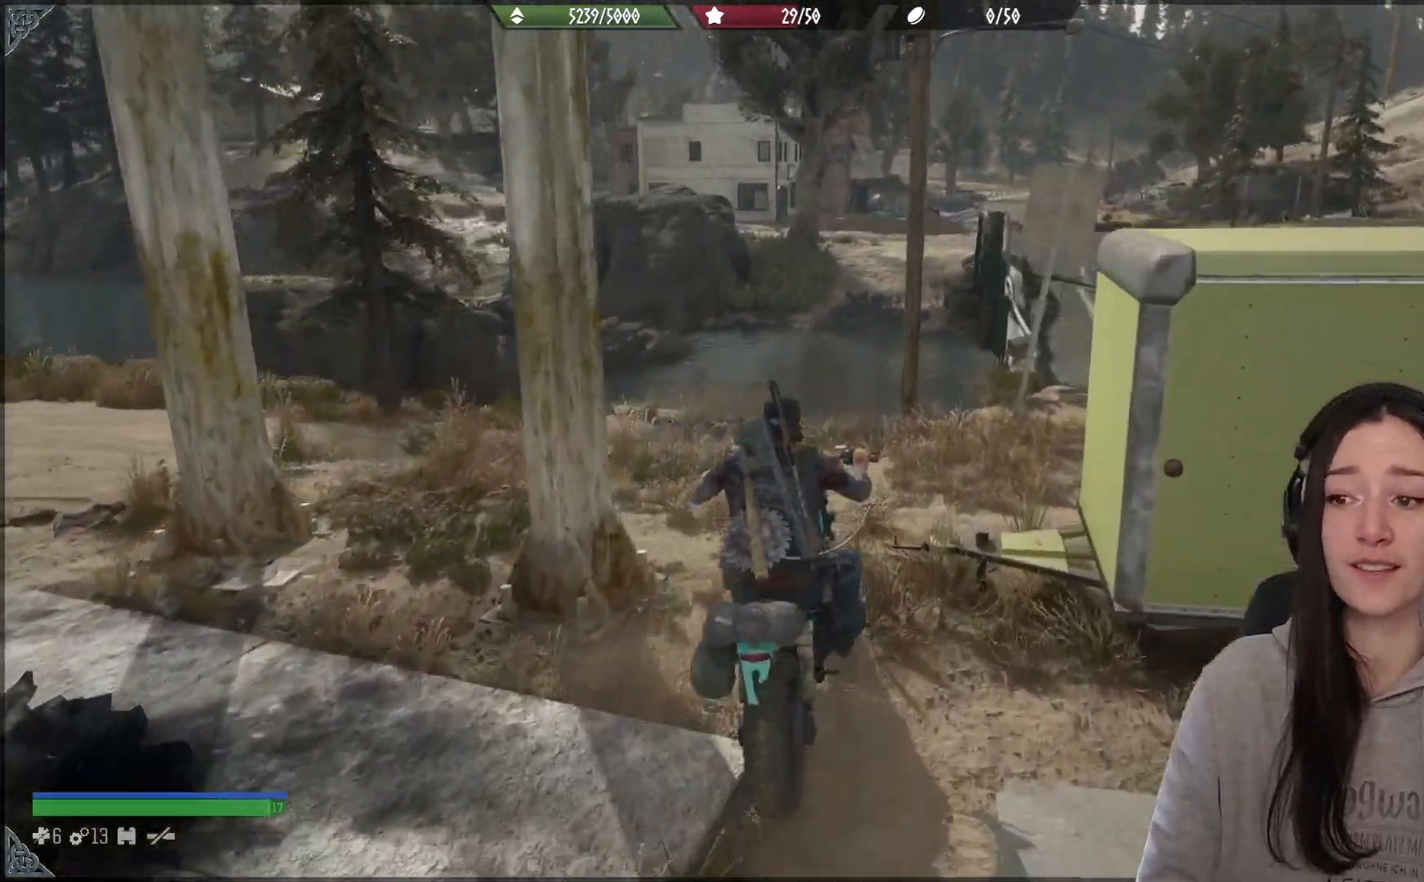
{"dt_ms": 500, "buttons": [], "left_stick": "left", "right_stick": "center", "events": [[17, "left_stick", "center"], [50, "right_stick", "down"], [333, "right_stick", "center"], [433, "left_stick", "left"]]}
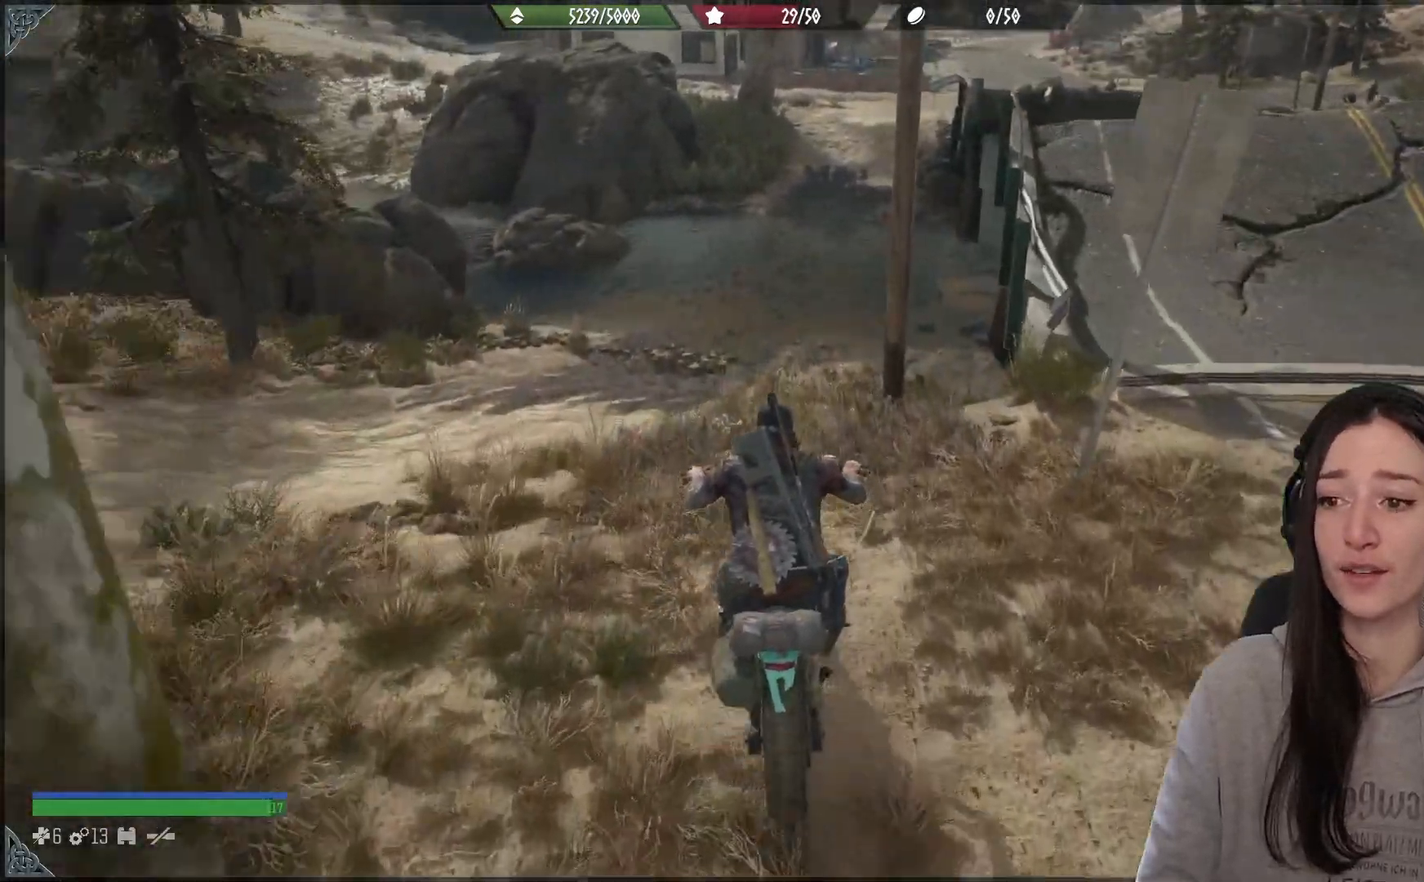
{"dt_ms": 500, "buttons": ["R2"], "left_stick": "center", "right_stick": "up", "events": [[150, "left_stick", "center"], [183, "right_stick", "up"], [483, "R2", "down"]]}
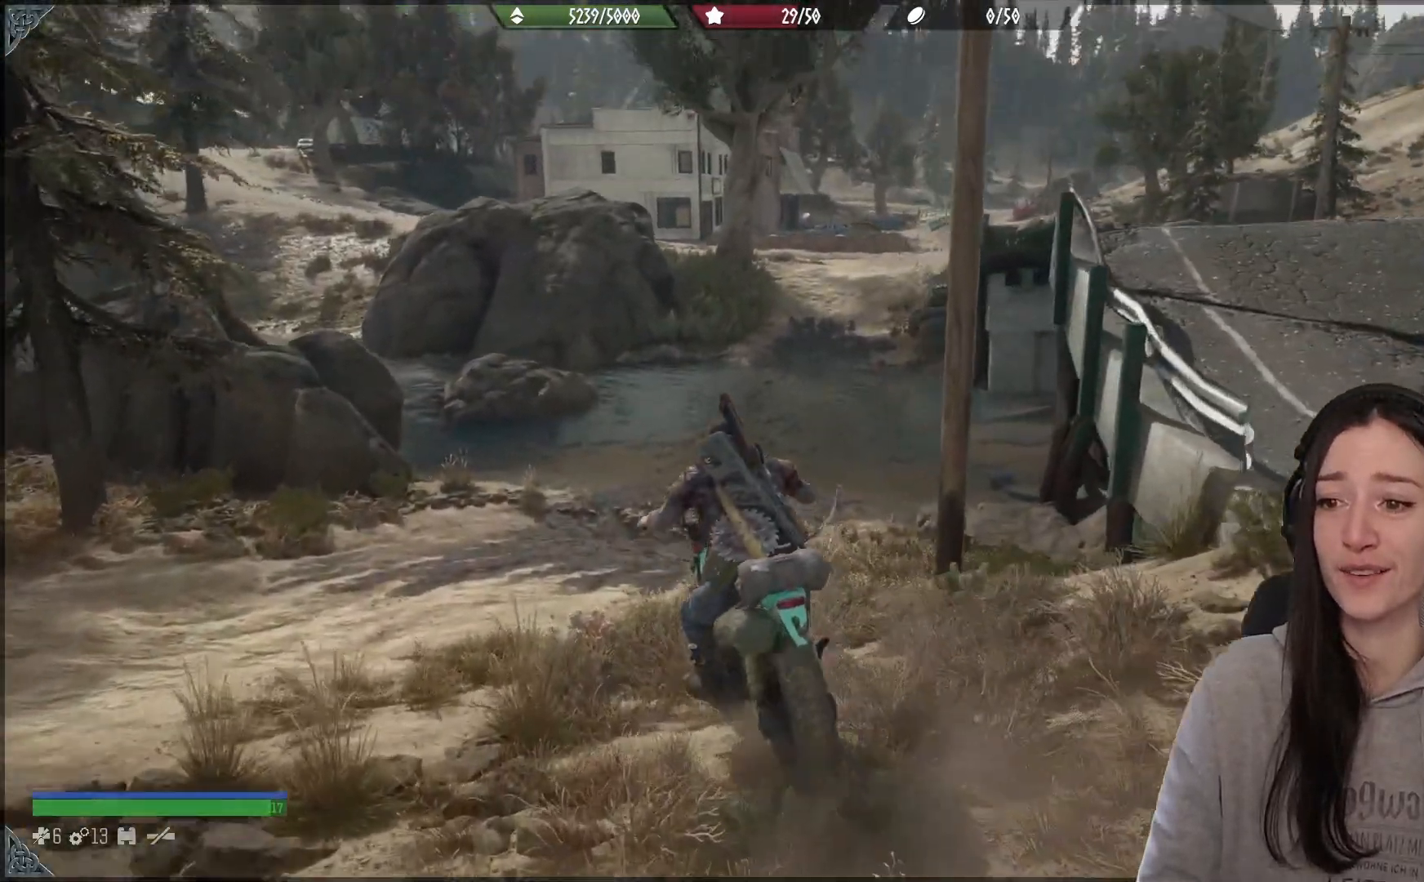
{"dt_ms": 500, "buttons": ["R2"], "left_stick": "center", "right_stick": "down", "events": [[83, "left_stick", "up-right"], [233, "right_stick", "center"], [333, "left_stick", "center"], [467, "right_stick", "down"]]}
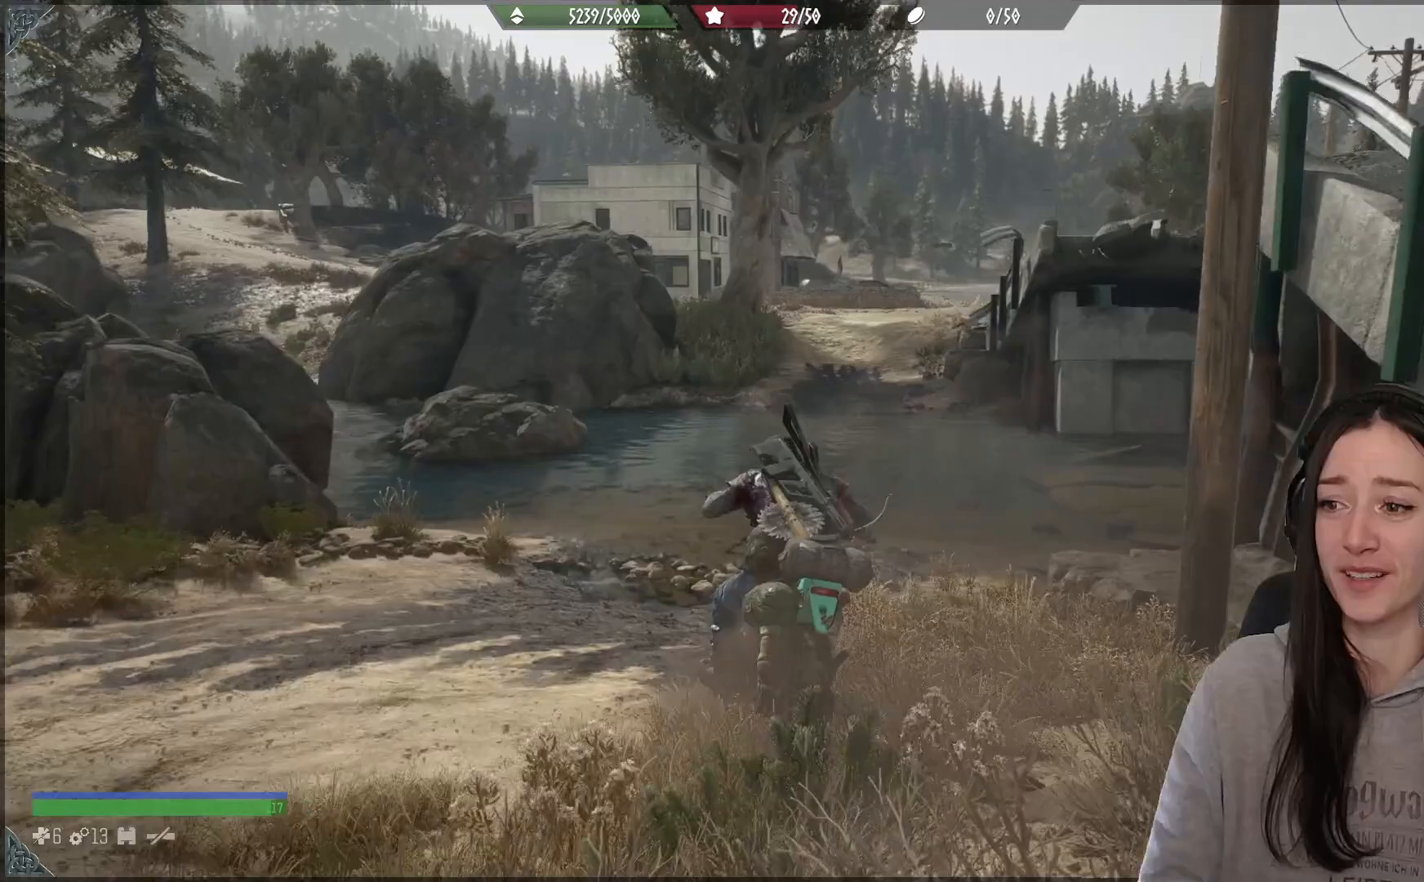
{"dt_ms": 500, "buttons": ["R2"], "left_stick": "up-right", "right_stick": "center", "events": [[50, "right_stick", "center"], [183, "left_stick", "up-right"]]}
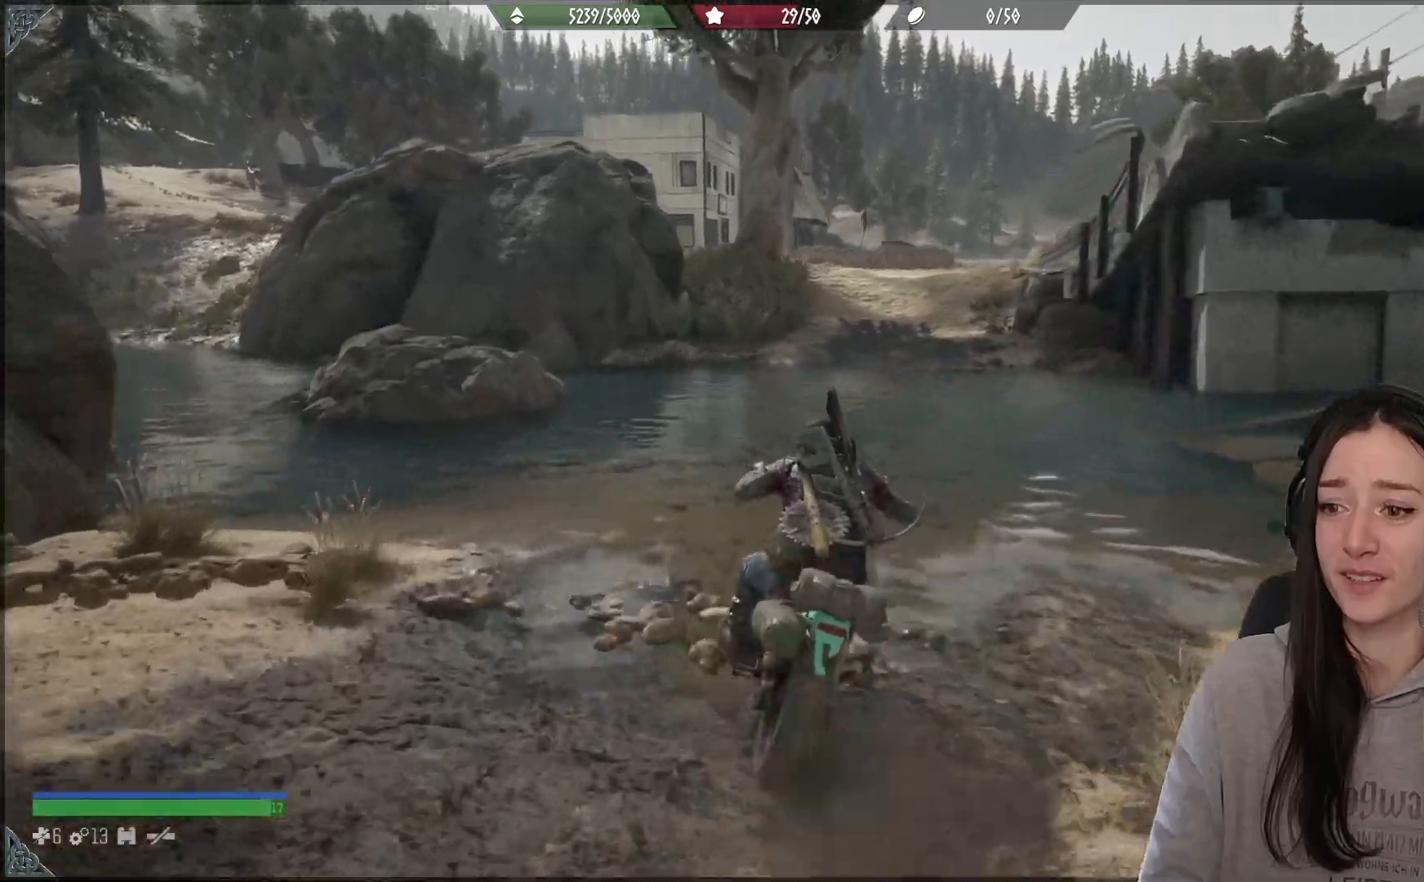
{"dt_ms": 500, "buttons": ["R2"], "left_stick": "up-right", "right_stick": "center", "events": [[133, "left_stick", "up"], [300, "left_stick", "right"], [383, "left_stick", "up-right"]]}
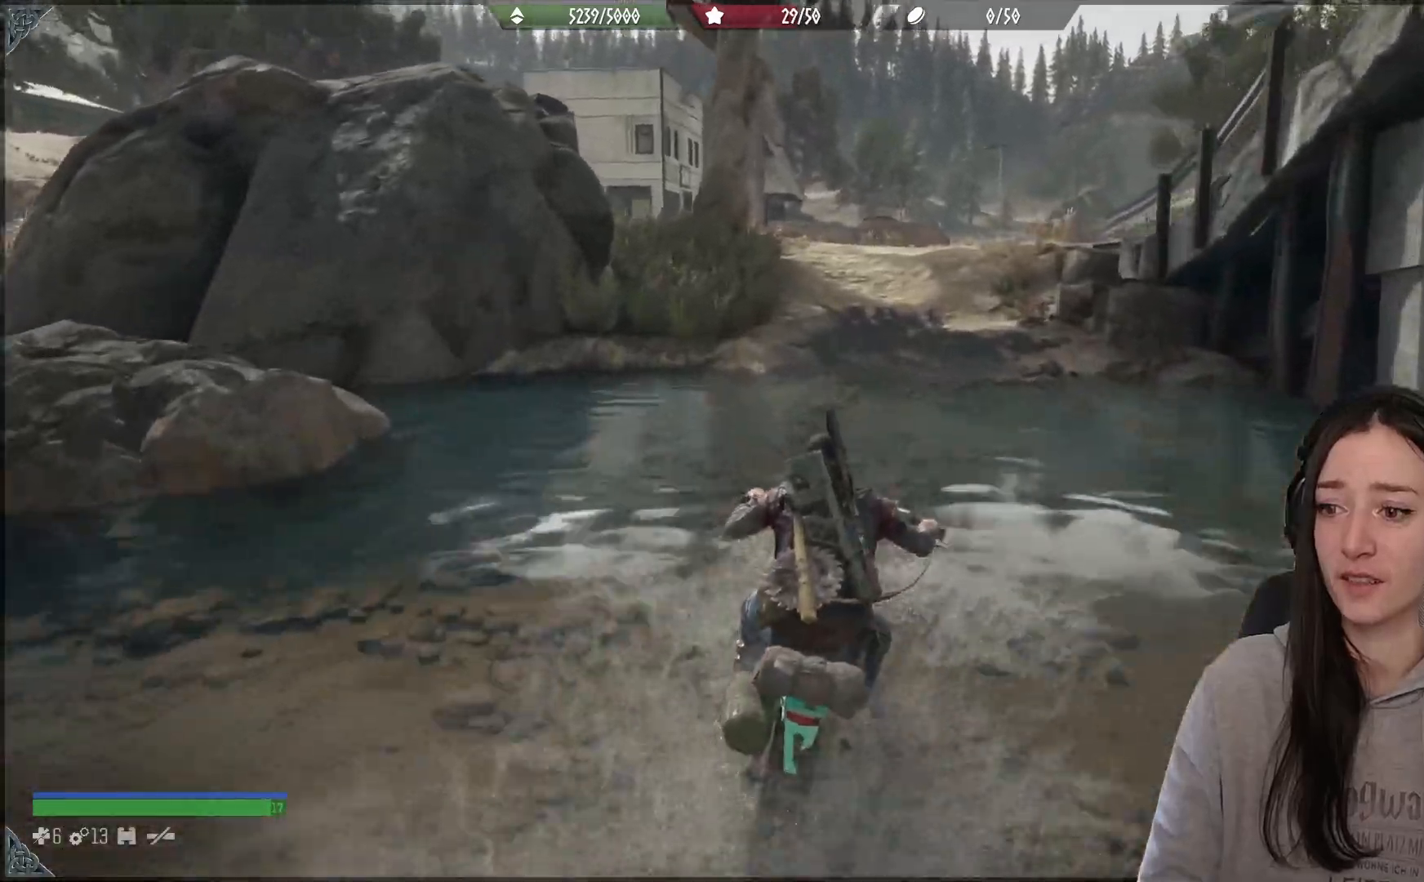
{"dt_ms": 500, "buttons": ["R2"], "left_stick": "up-right", "right_stick": "center", "events": []}
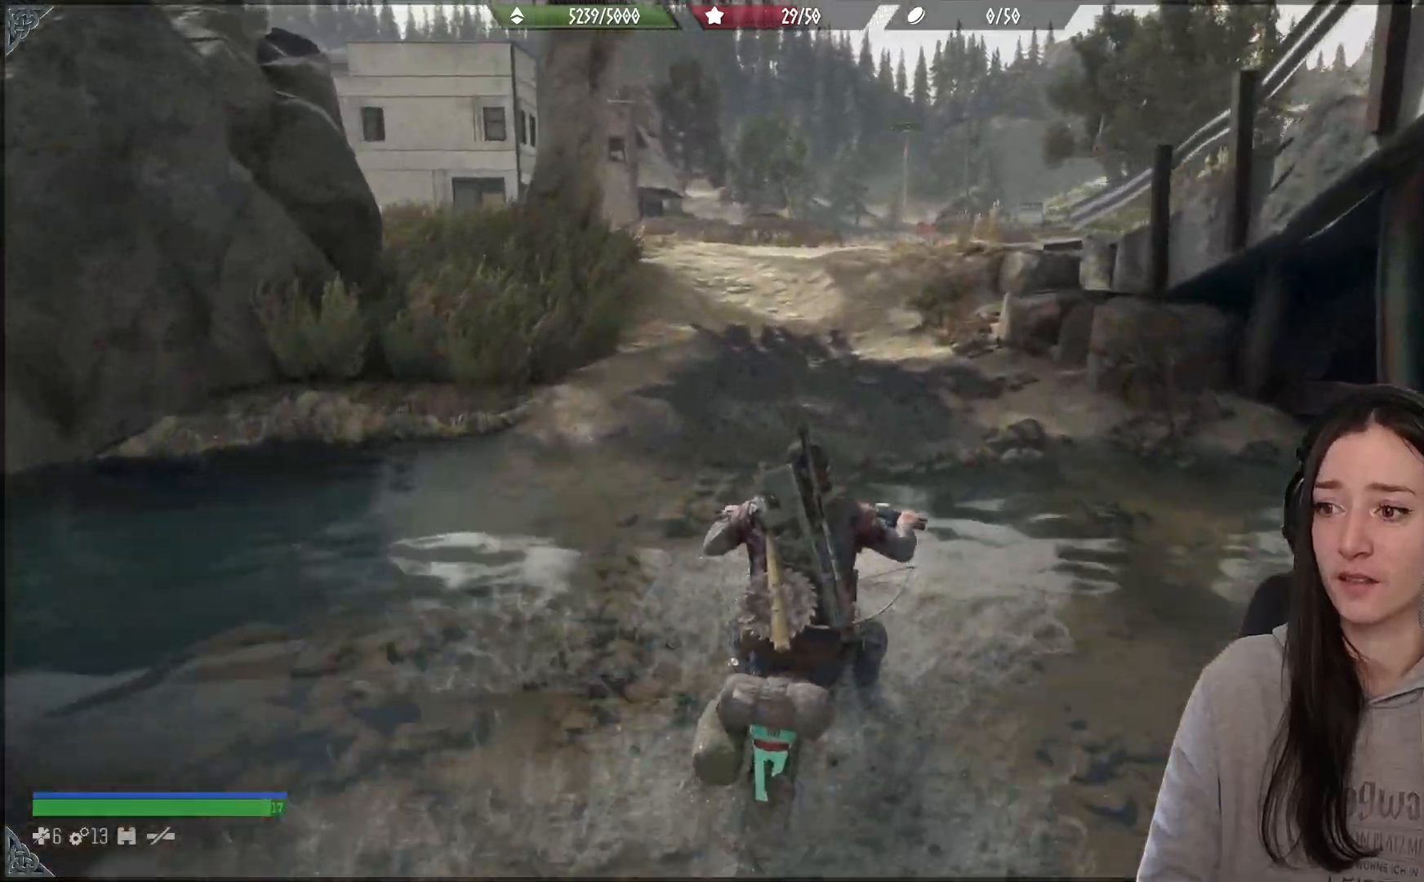
{"dt_ms": 500, "buttons": ["R2"], "left_stick": "up-right", "right_stick": "center", "events": [[183, "left_stick", "left"], [350, "left_stick", "center"], [417, "left_stick", "up-right"]]}
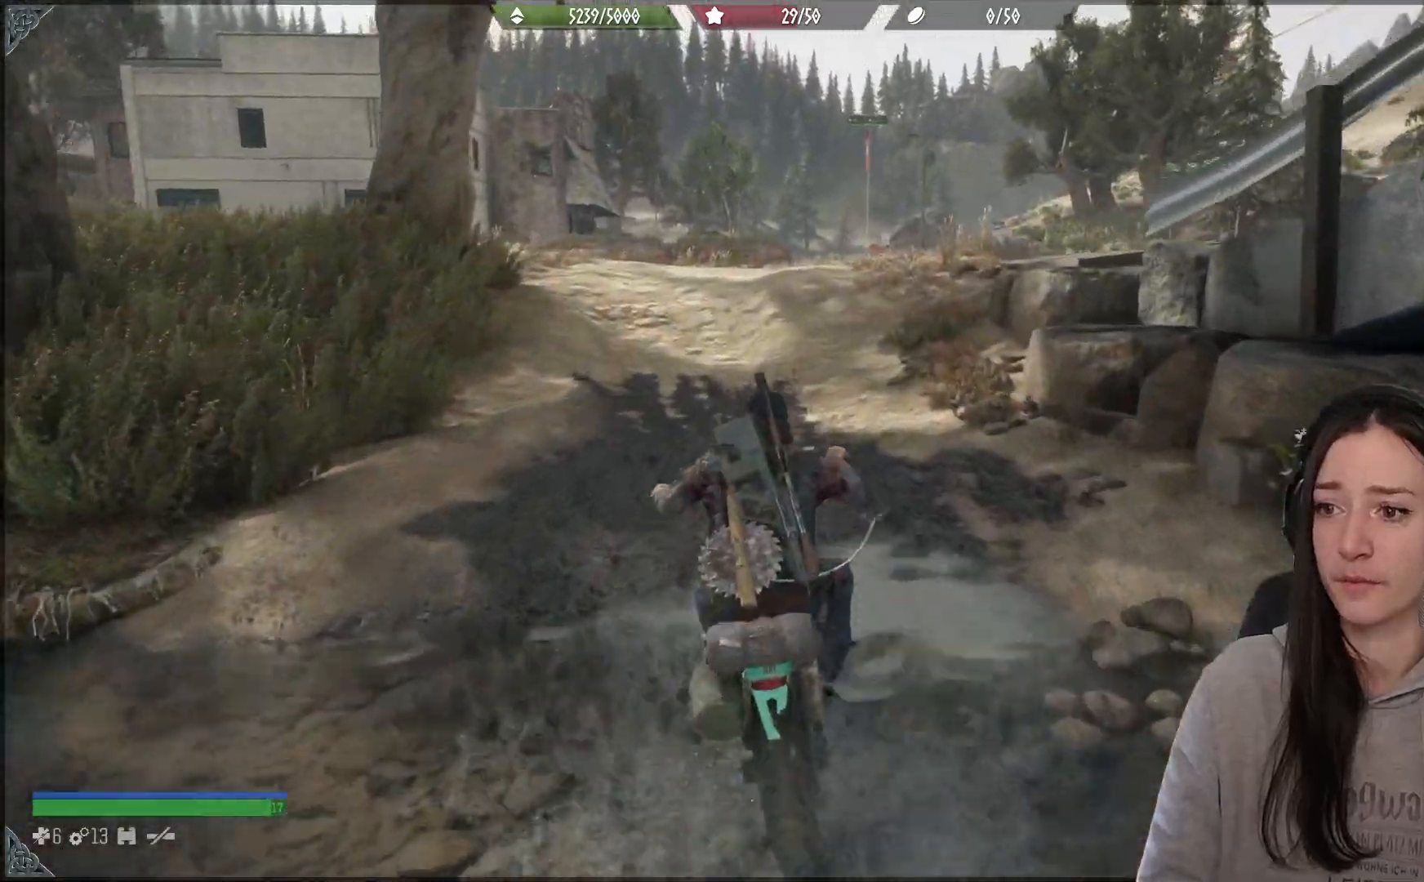
{"dt_ms": 500, "buttons": ["R2"], "left_stick": "center", "right_stick": "center", "events": [[83, "left_stick", "up"], [367, "left_stick", "center"]]}
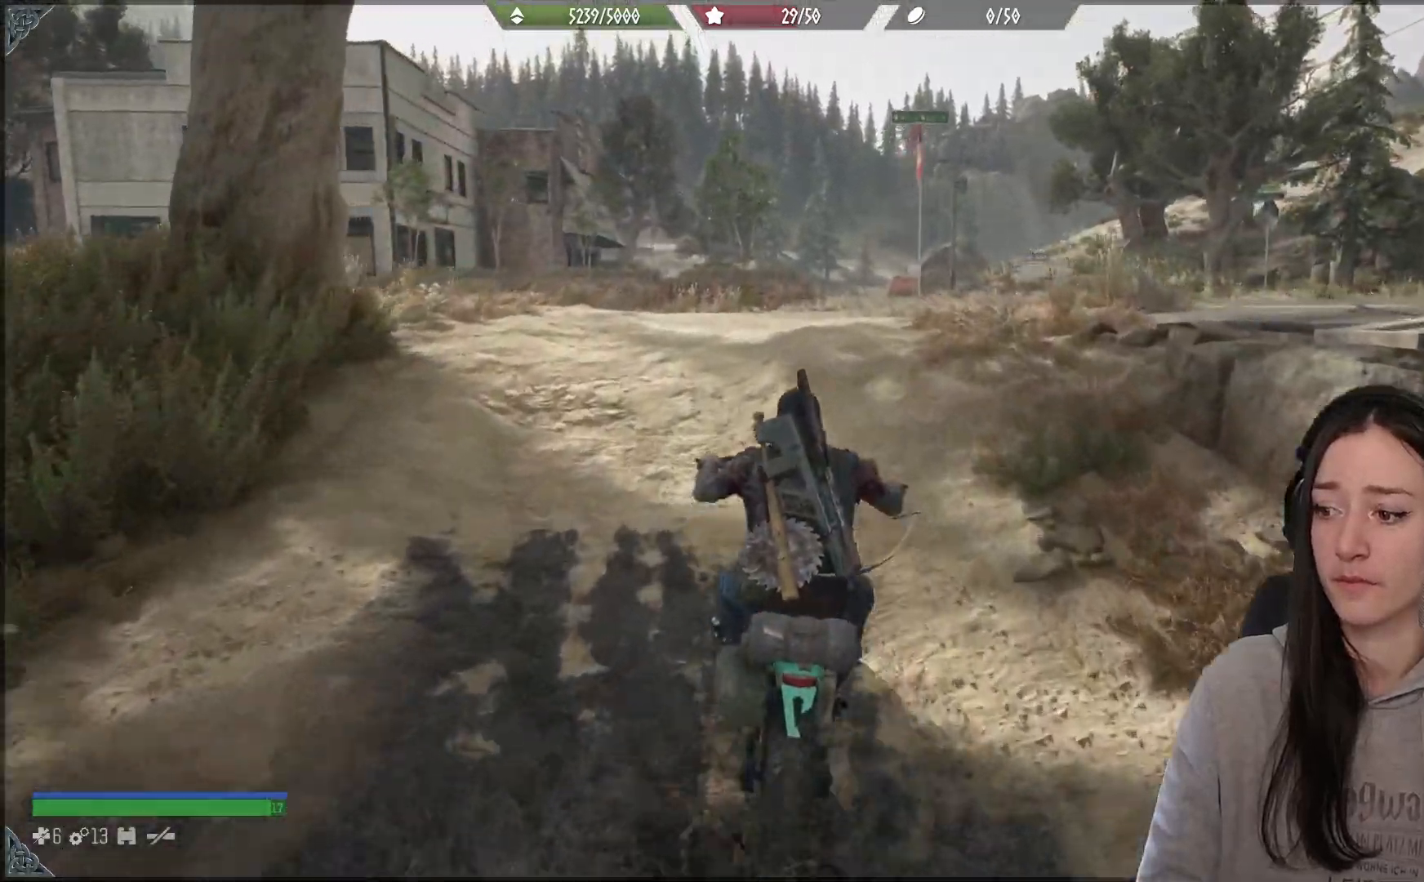
{"dt_ms": 500, "buttons": [], "left_stick": "center", "right_stick": "center"}
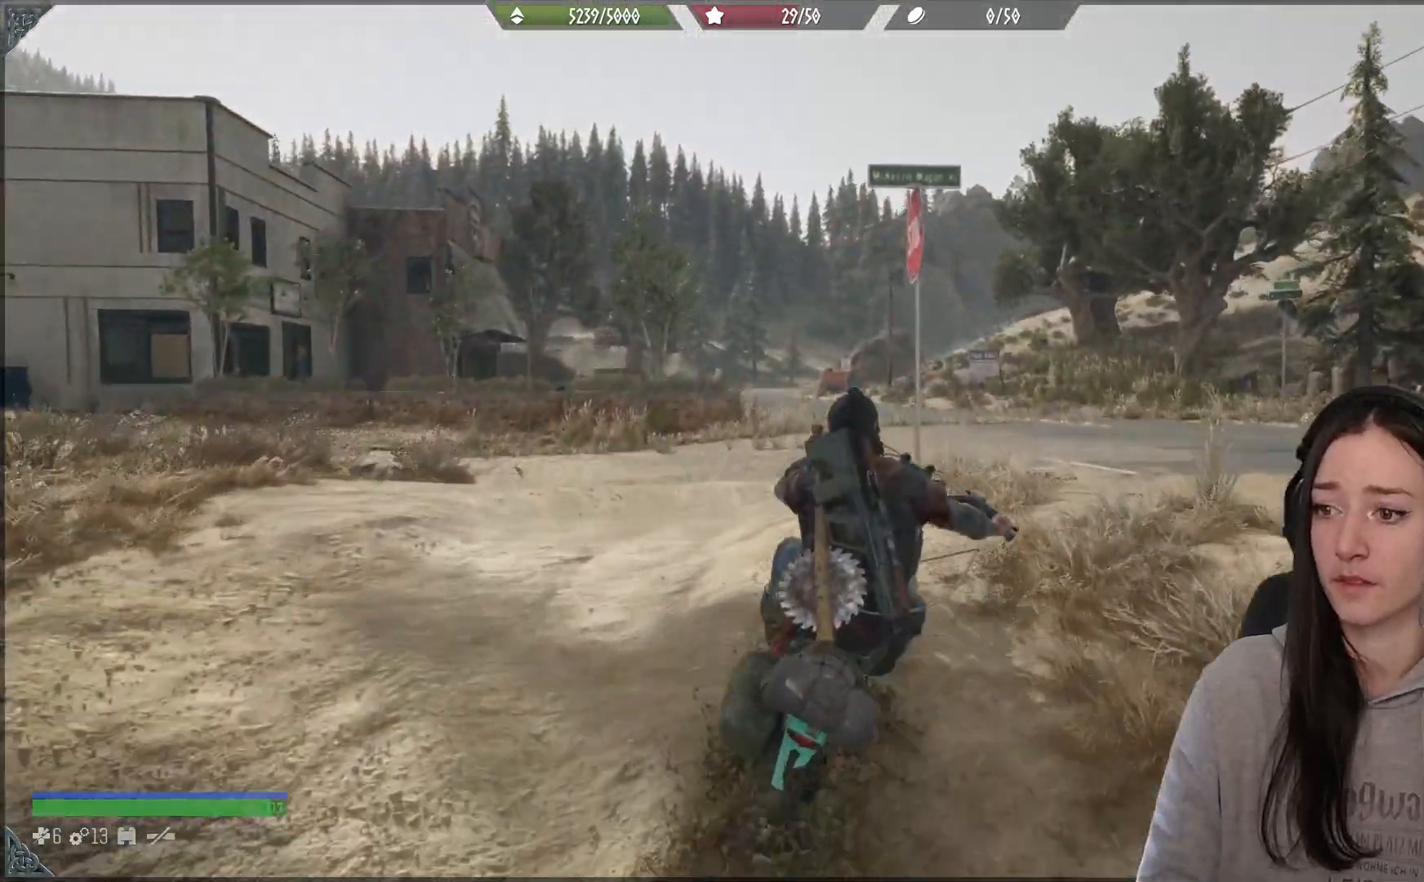
{"dt_ms": 500, "buttons": [], "left_stick": "up-right", "right_stick": "center", "events": [[50, "left_stick", "right"], [183, "left_stick", "up-right"]]}
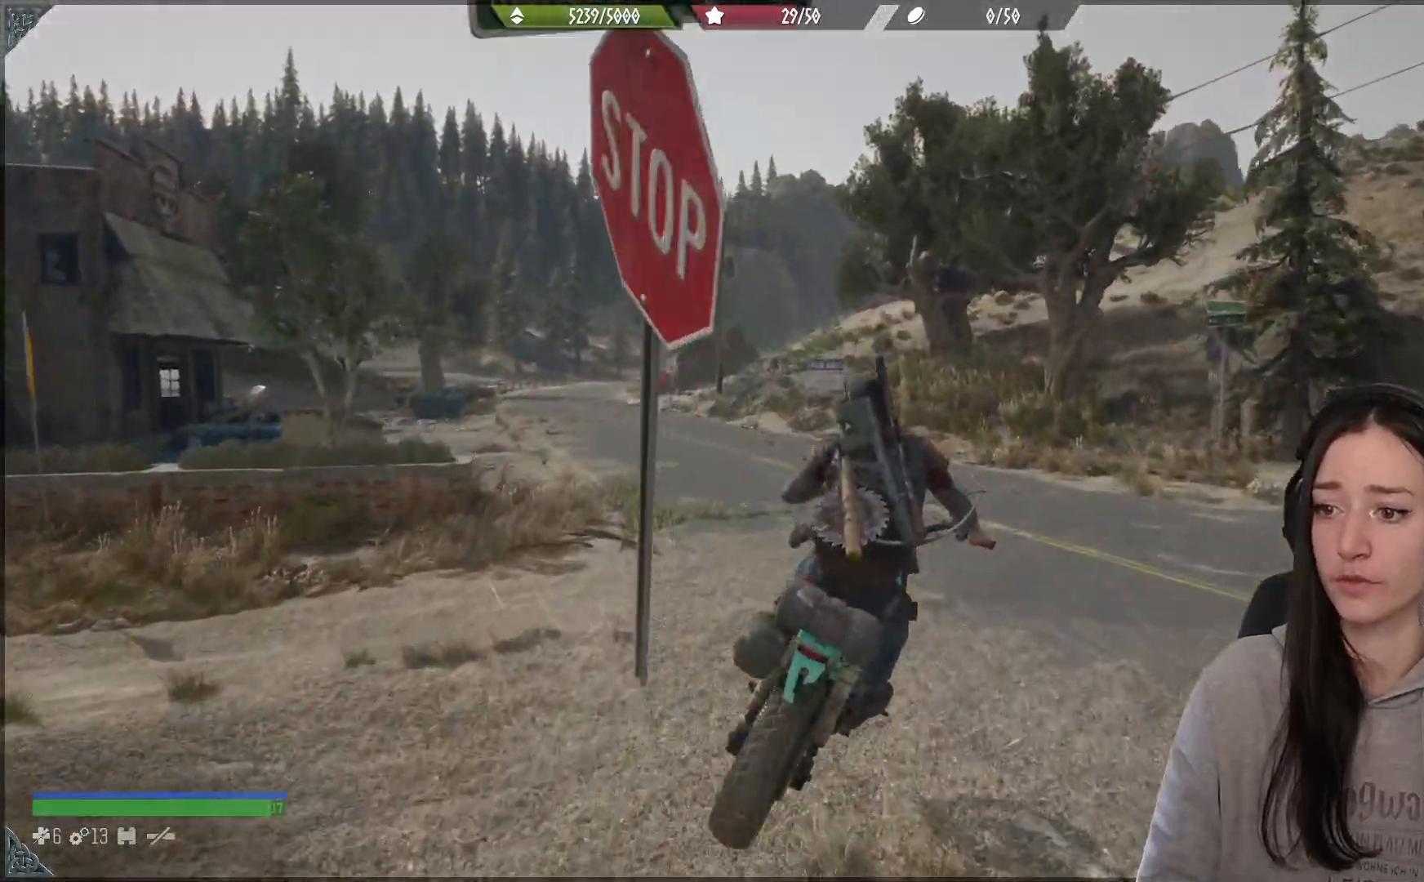
{"dt_ms": 500, "buttons": [], "left_stick": "left", "right_stick": "left", "events": [[33, "left_stick", "left"], [367, "right_stick", "down"], [483, "right_stick", "left"]]}
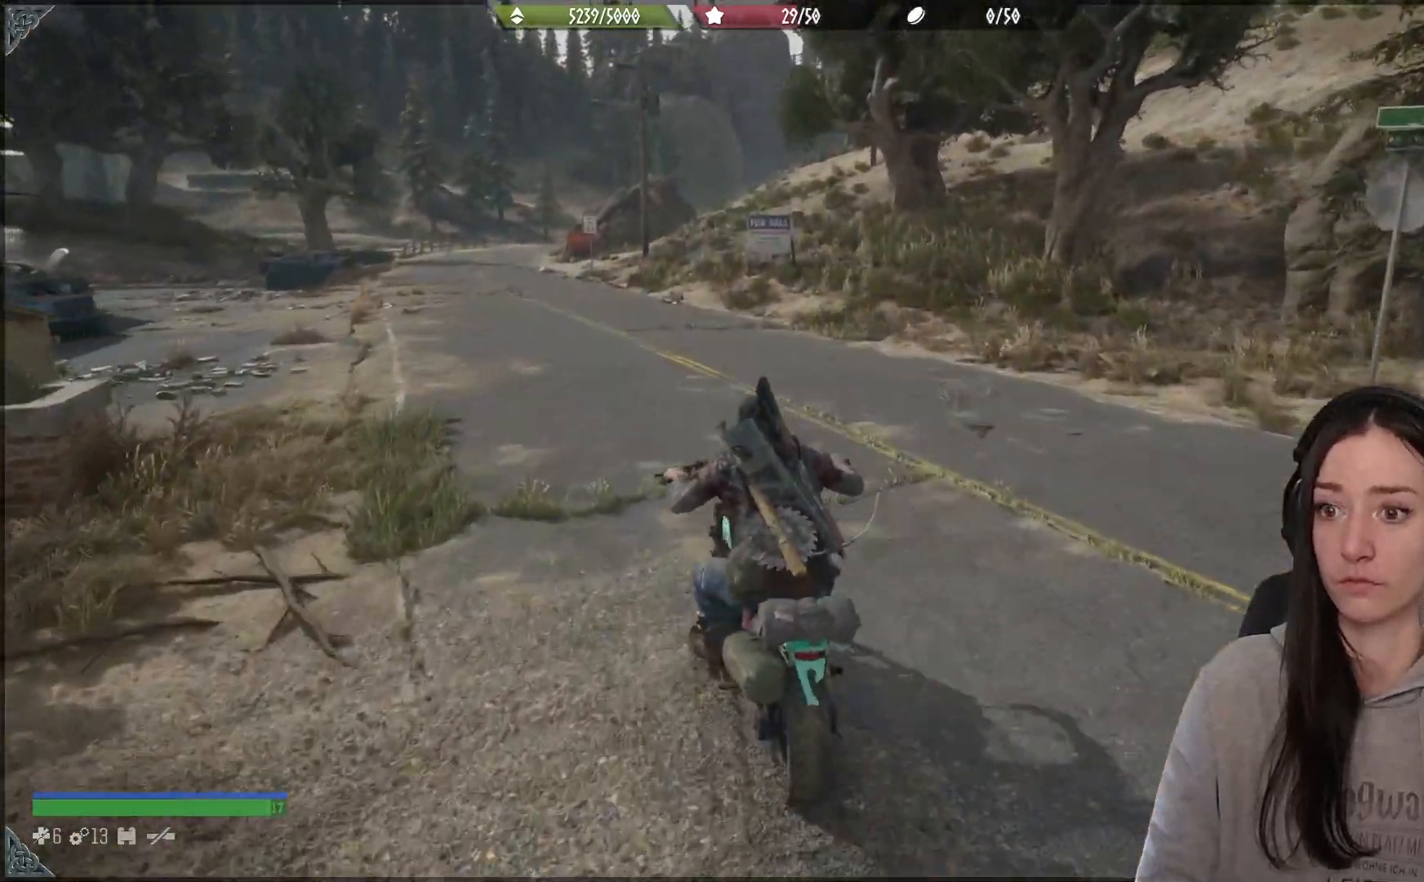
{"dt_ms": 500, "buttons": [], "left_stick": "up-right", "right_stick": "up-left", "events": [[67, "left_stick", "center"], [67, "right_stick", "center"], [383, "left_stick", "up-right"], [383, "right_stick", "up-left"]]}
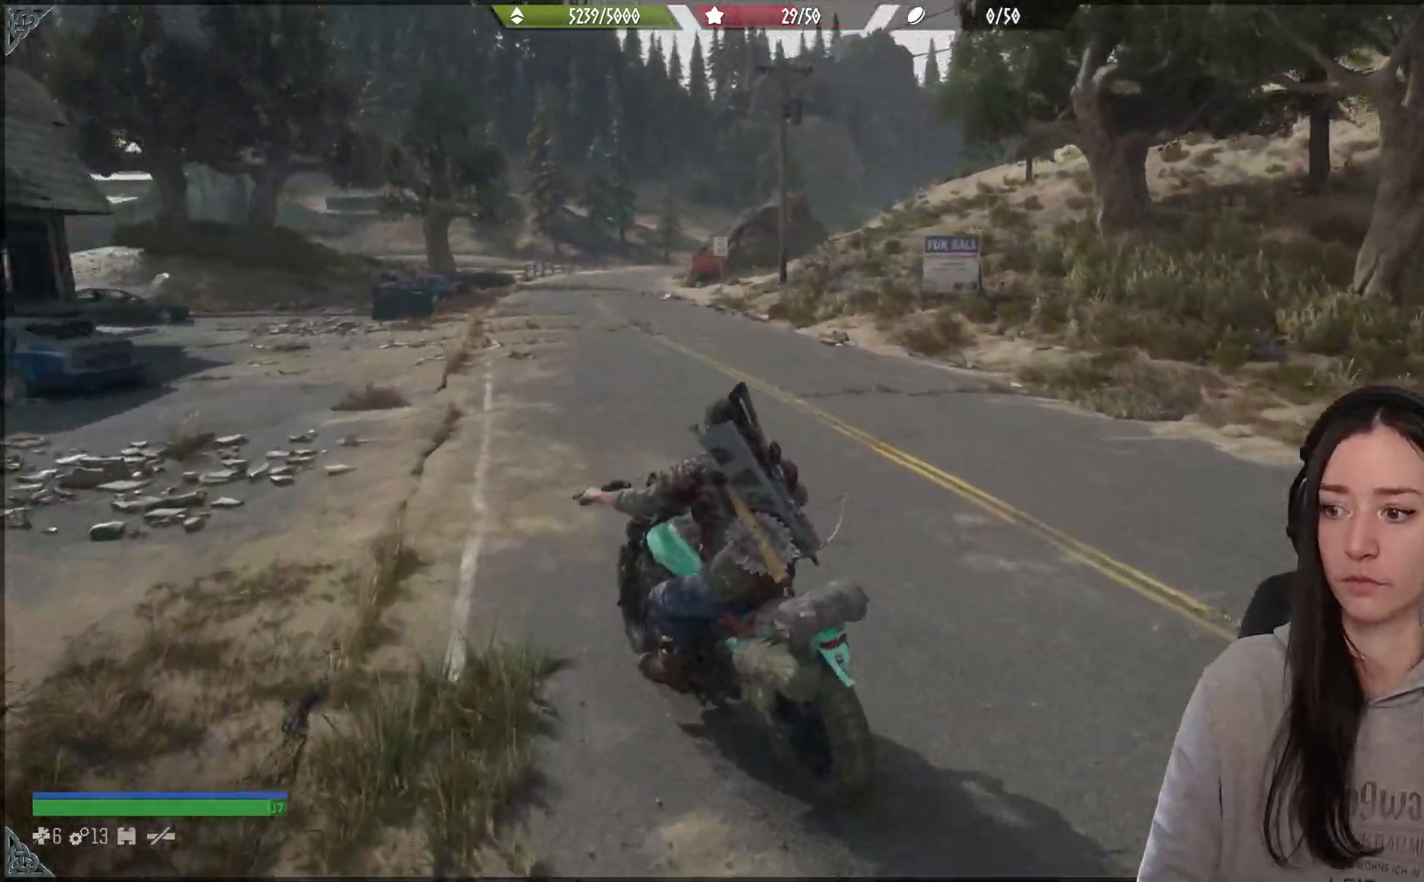
{"dt_ms": 500, "buttons": [], "left_stick": "center", "right_stick": "left", "events": [[167, "right_stick", "down"], [233, "left_stick", "center"], [250, "right_stick", "center"], [367, "right_stick", "left"]]}
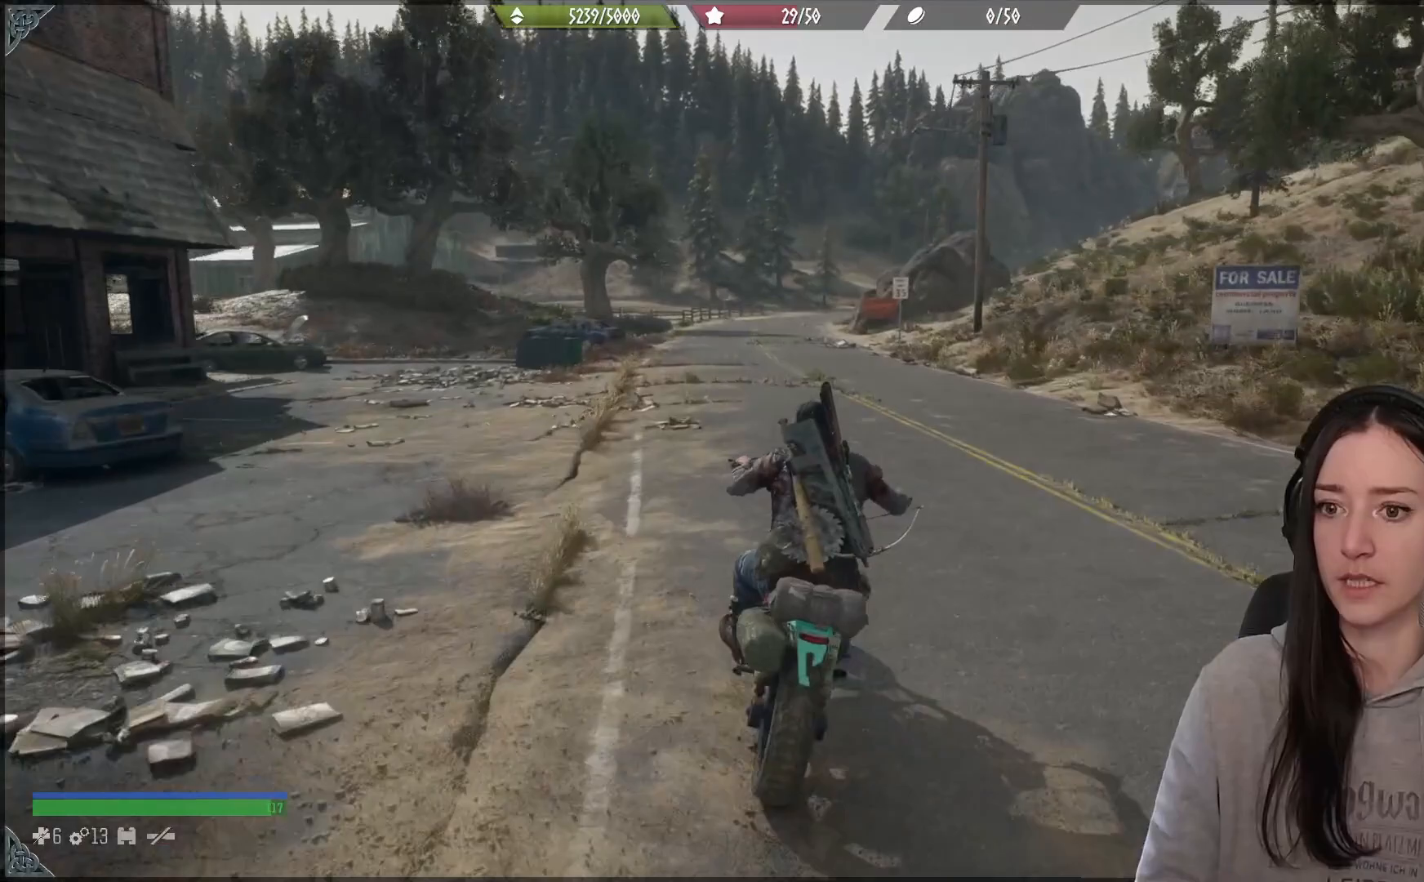
{"dt_ms": 1000, "buttons": ["R2"], "left_stick": "center", "right_stick": "center"}
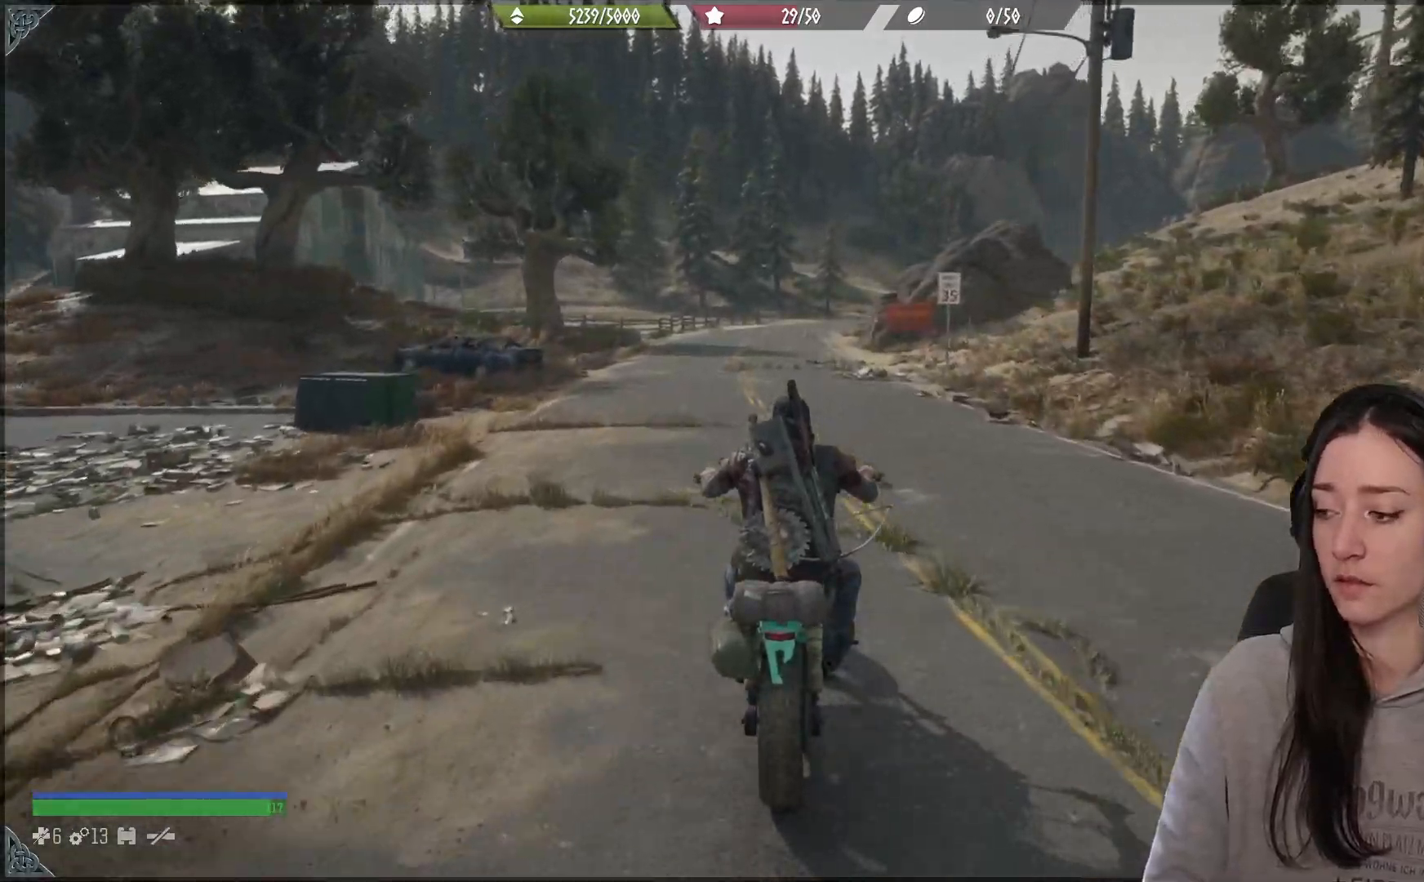
{"dt_ms": 500, "buttons": ["R2"], "left_stick": "center", "right_stick": "center", "events": [[283, "left_stick", "left"], [383, "left_stick", "center"]]}
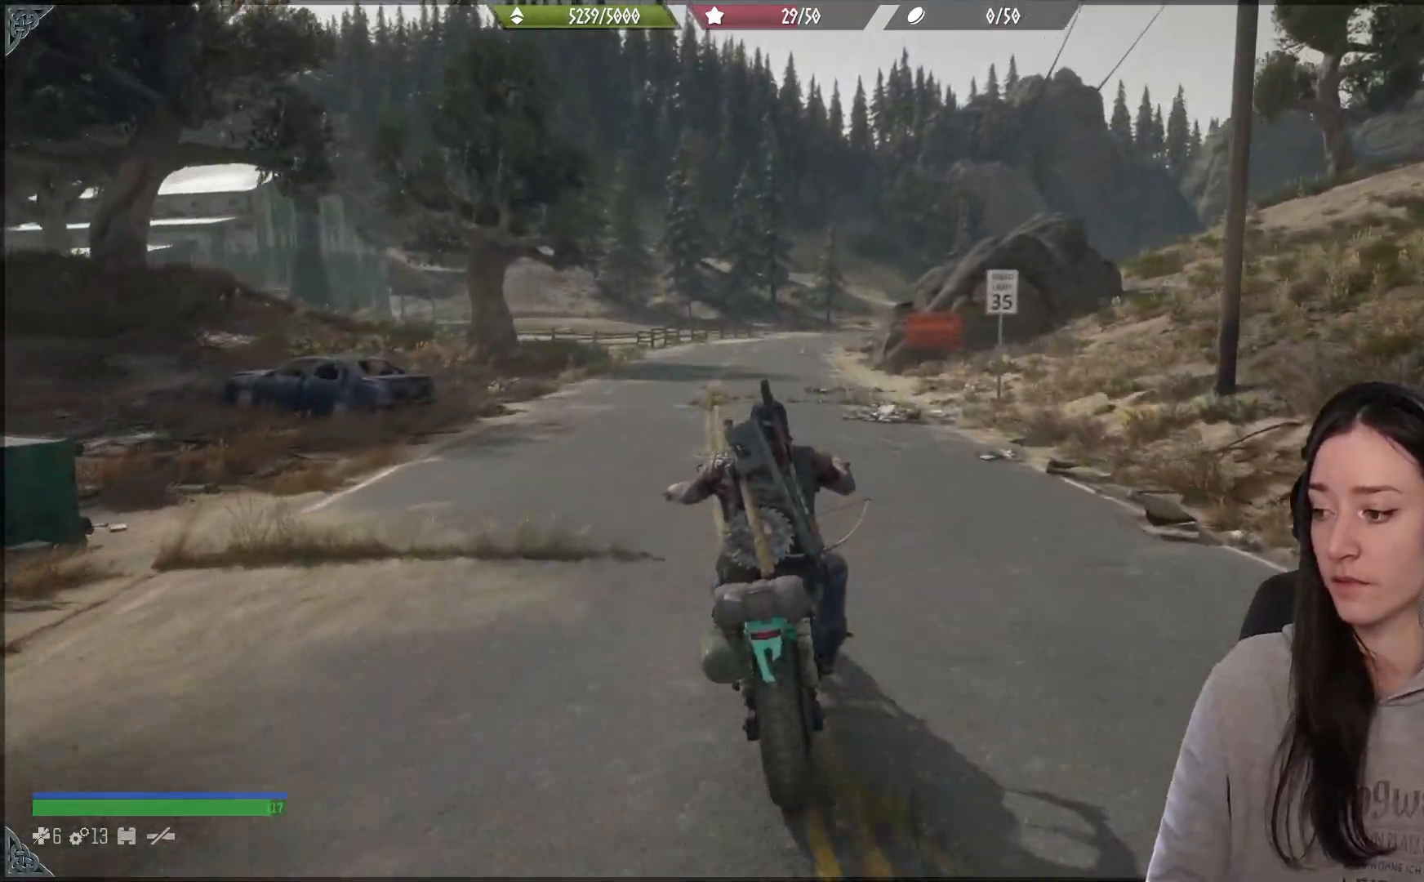
{"dt_ms": 500, "buttons": ["R2"], "left_stick": "center", "right_stick": "center", "events": [[83, "right_stick", "up"], [250, "right_stick", "center"], [283, "left_stick", "left"], [317, "R2", "up"], [367, "left_stick", "center"], [483, "R2", "down"]]}
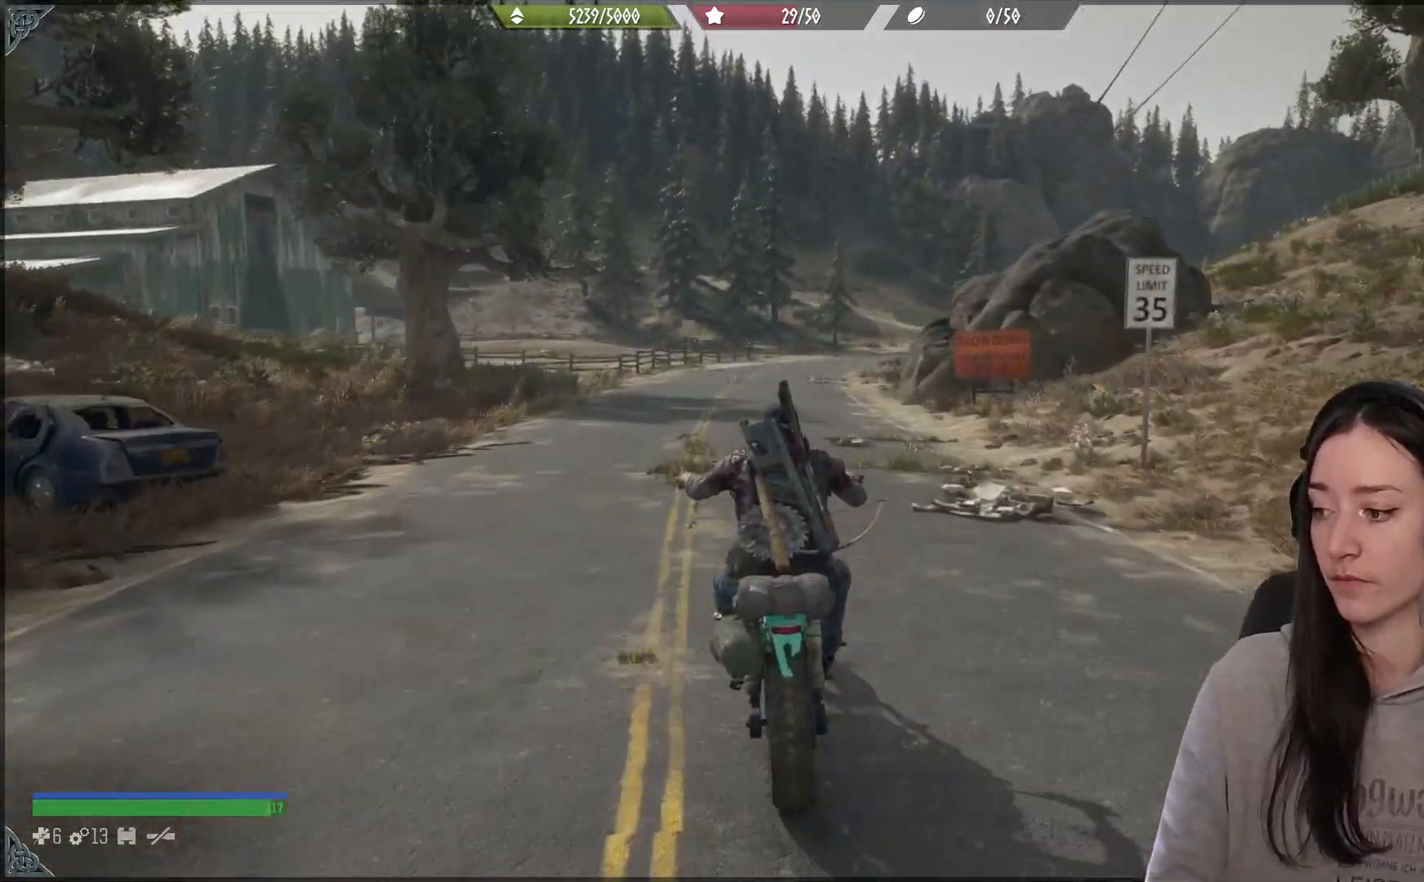
{"dt_ms": 500, "buttons": ["R2"], "left_stick": "center", "right_stick": "center", "events": []}
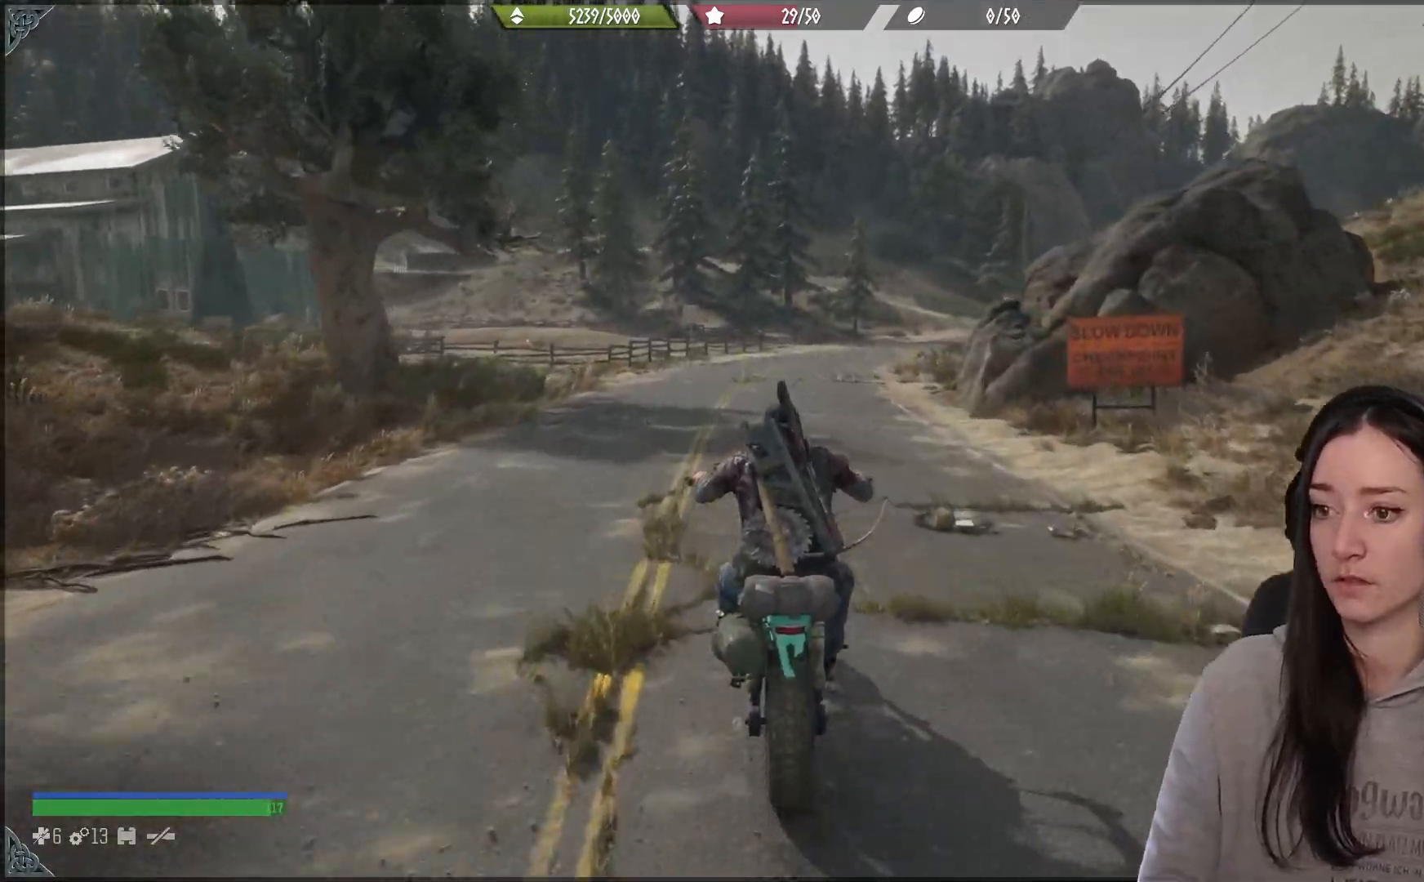
{"dt_ms": 500, "buttons": ["R2"], "left_stick": "center", "right_stick": "center", "events": [[283, "left_stick", "right"], [417, "left_stick", "center"]]}
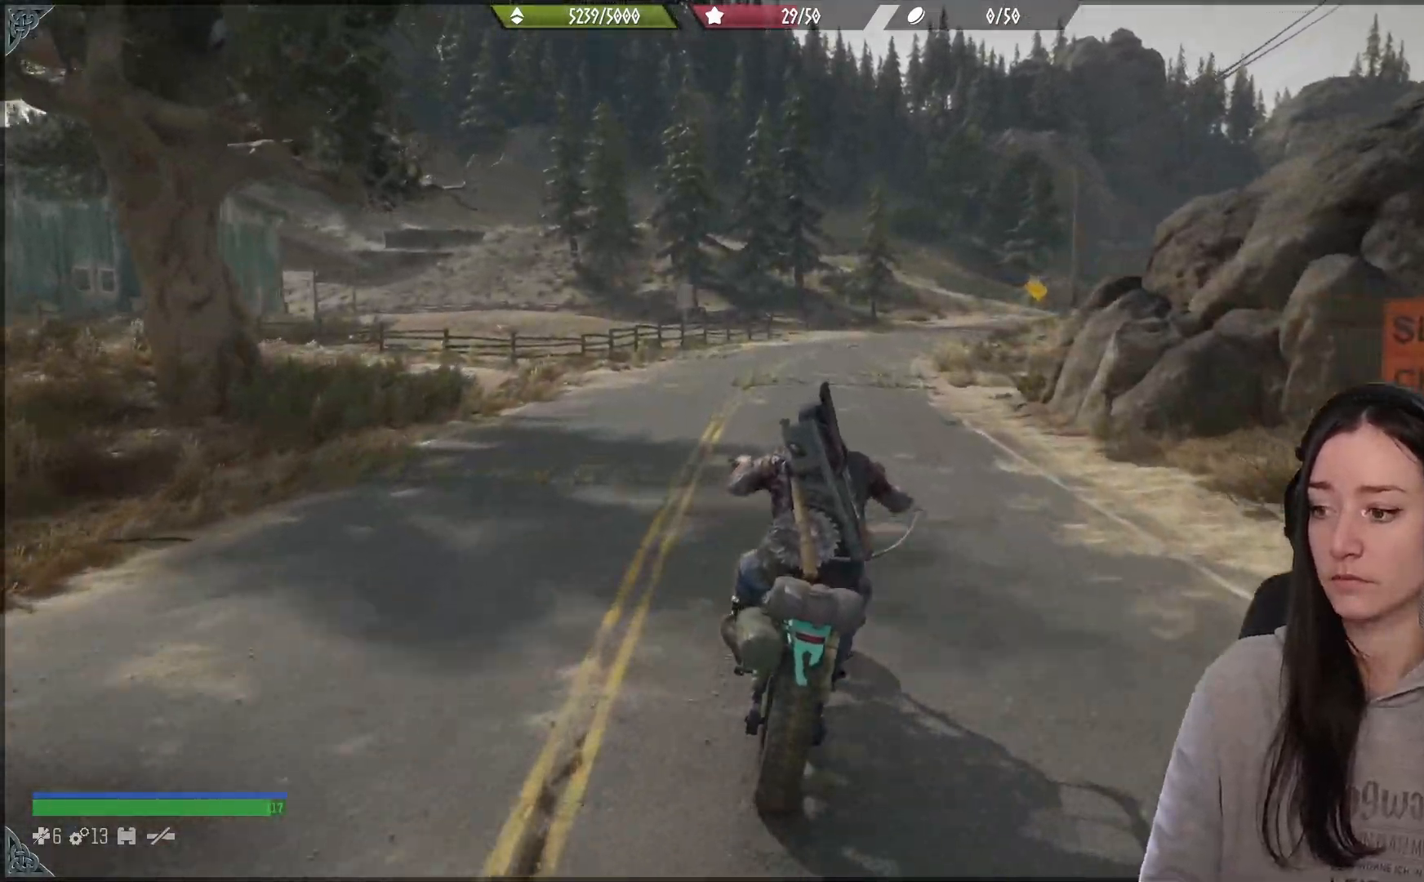
{"dt_ms": 500, "buttons": ["R2"], "left_stick": "center", "right_stick": "center", "events": [[50, "right_stick", "up"], [250, "right_stick", "center"]]}
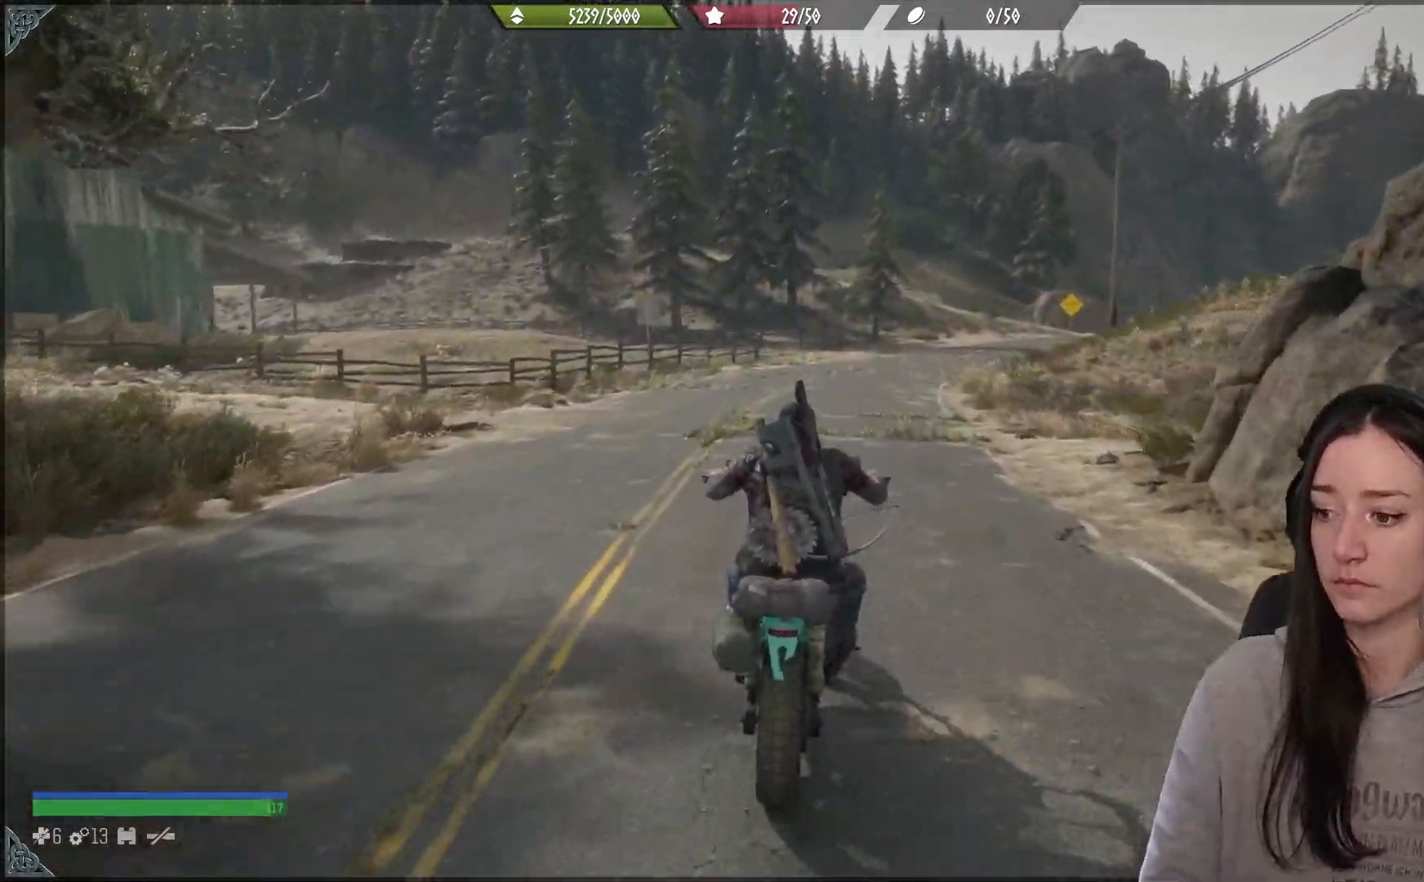
{"dt_ms": 500, "buttons": ["R2"], "left_stick": "center", "right_stick": "right", "events": [[83, "left_stick", "right"], [250, "left_stick", "center"], [283, "right_stick", "right"]]}
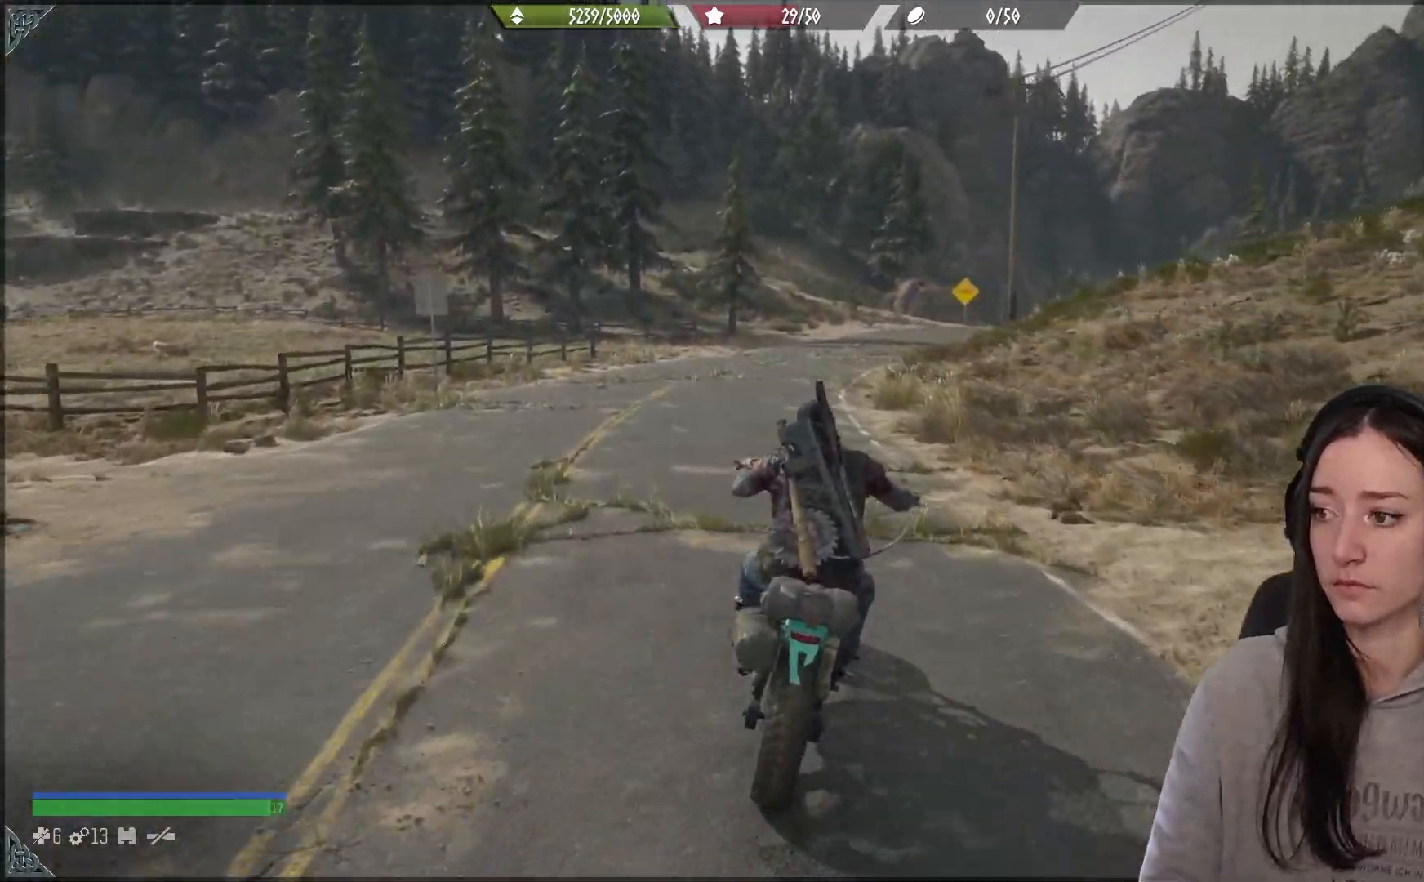
{"dt_ms": 500, "buttons": ["L2"], "left_stick": "center", "right_stick": "center", "events": [[133, "R2", "up"], [217, "right_stick", "center"], [483, "L2", "down"]]}